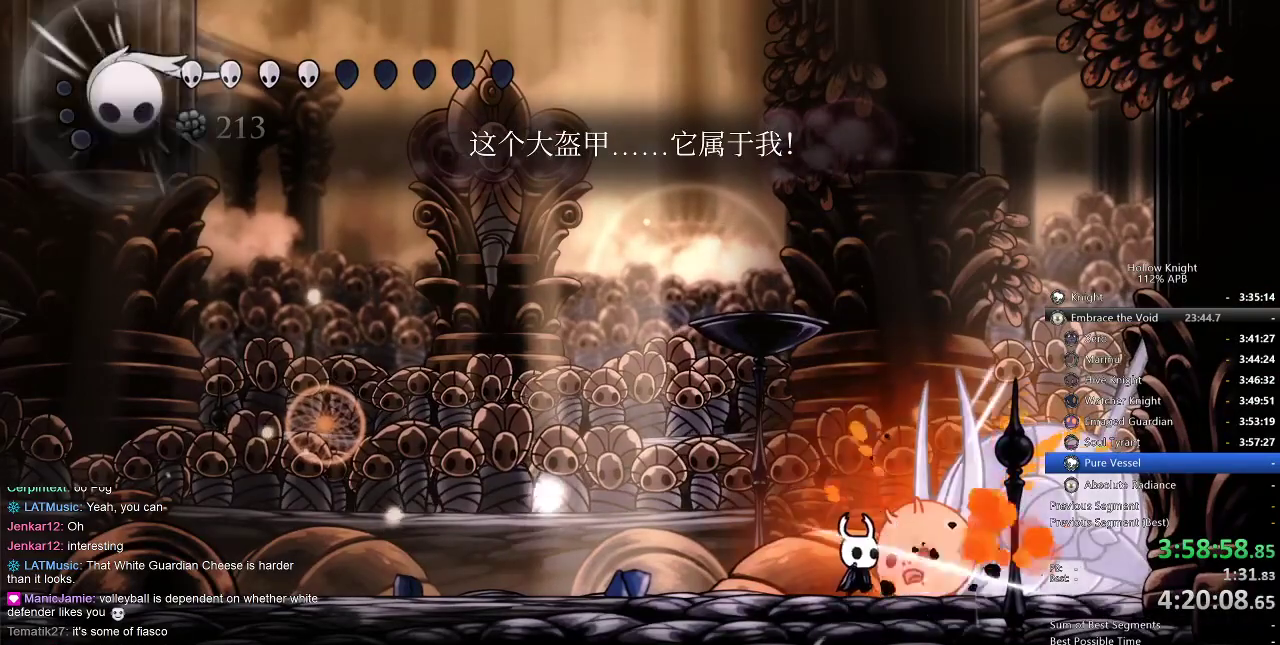
Gameplay with keyboard; each line is a JSON object with the keys held at the frame after it. "events" lists presses ("down") and releases ("up") of "cdash", "dash", "dnail", "down", "heal", "inv", "jump", "left", "nail", "right", "spell" and "up" between this image and that frame as [ms after this image, input, new state], when the widget could be followed in between. No other keys are recorded. Mouse input is not recorded. Key names are as the overlay labels them; some are game actions (e.g. jump) rather than physical keys.
{"keys": ["heal"], "events": [[167, "heal", "down"]]}
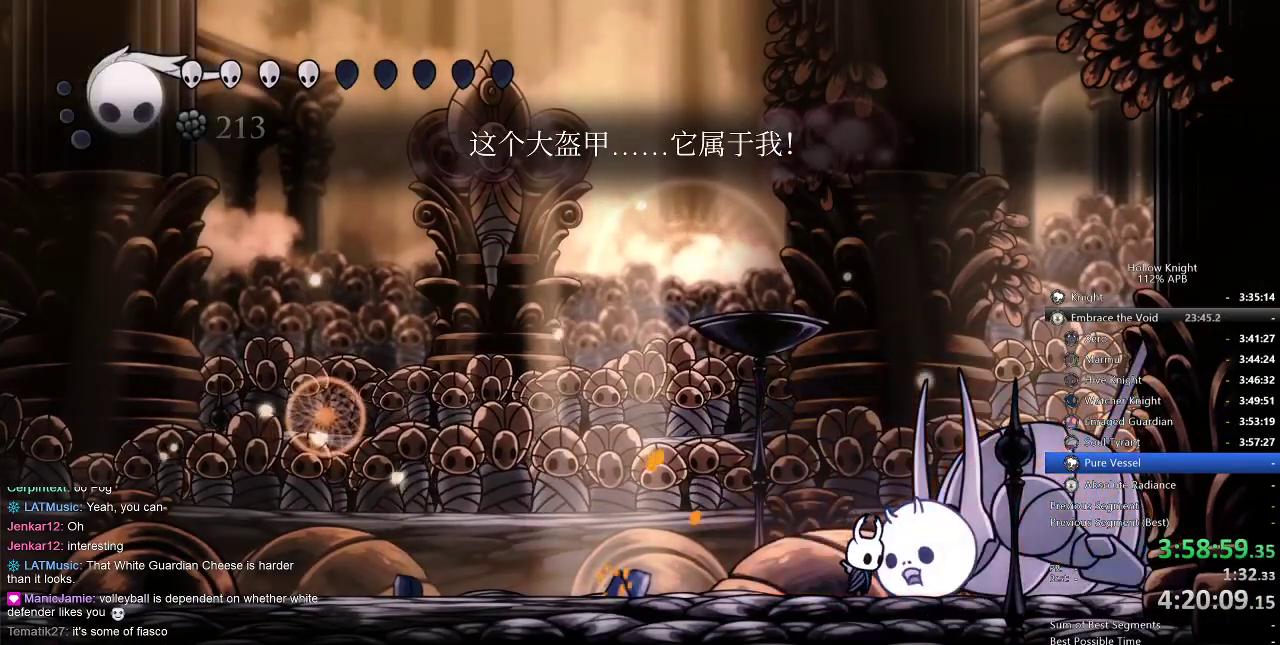
{"keys": ["heal"], "events": []}
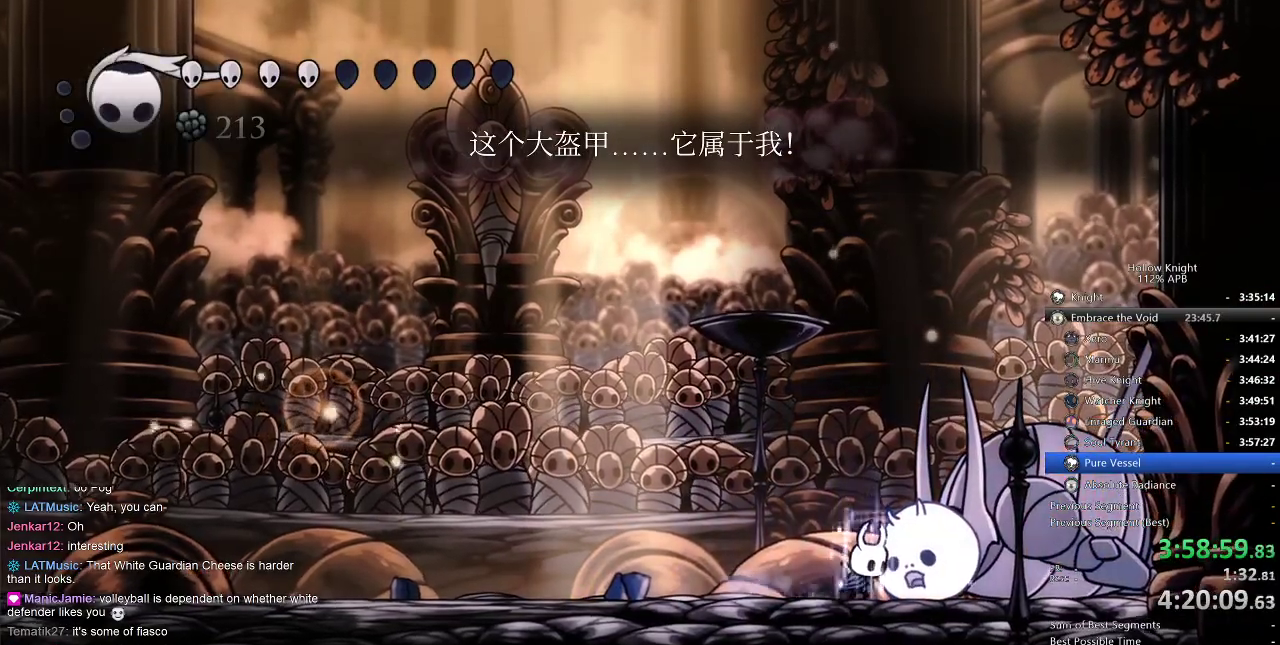
{"keys": ["heal"], "events": []}
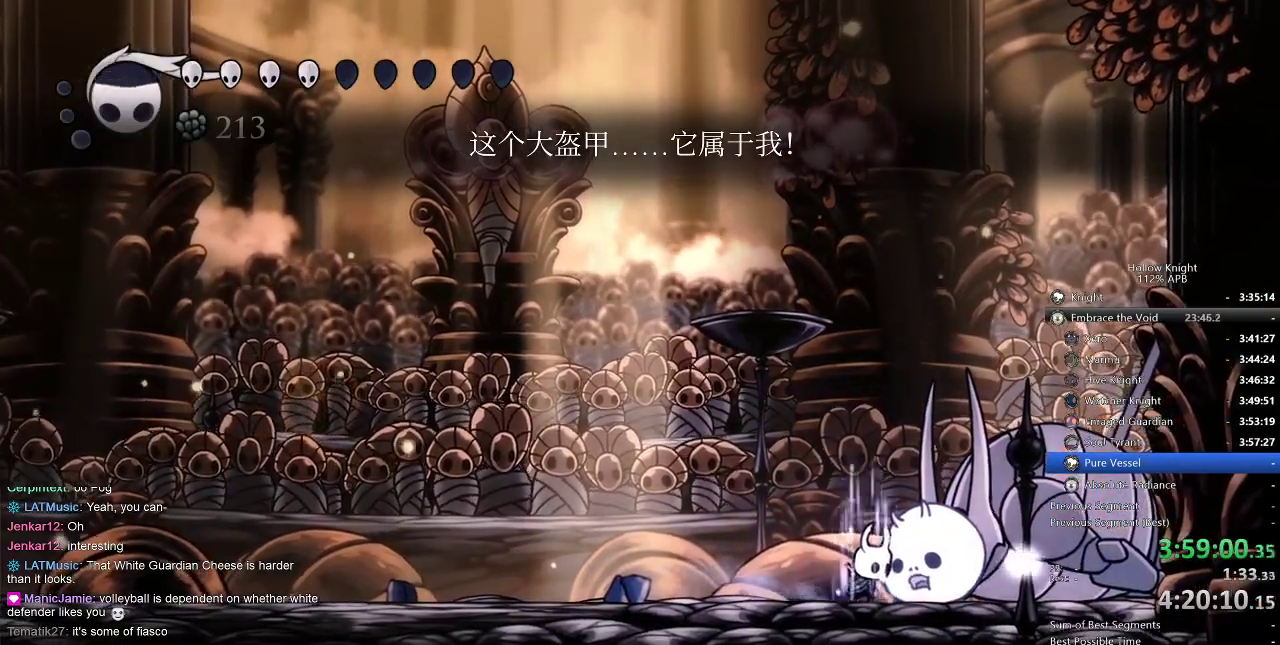
{"keys": ["heal"], "events": []}
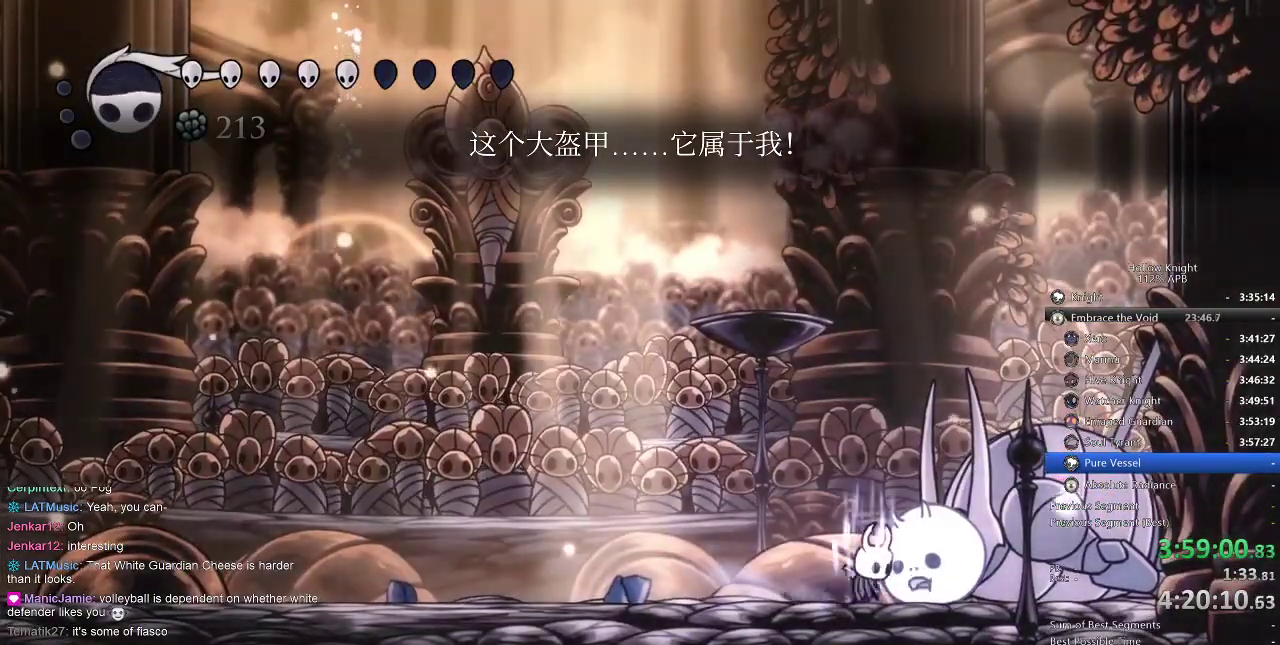
{"keys": ["heal"], "events": []}
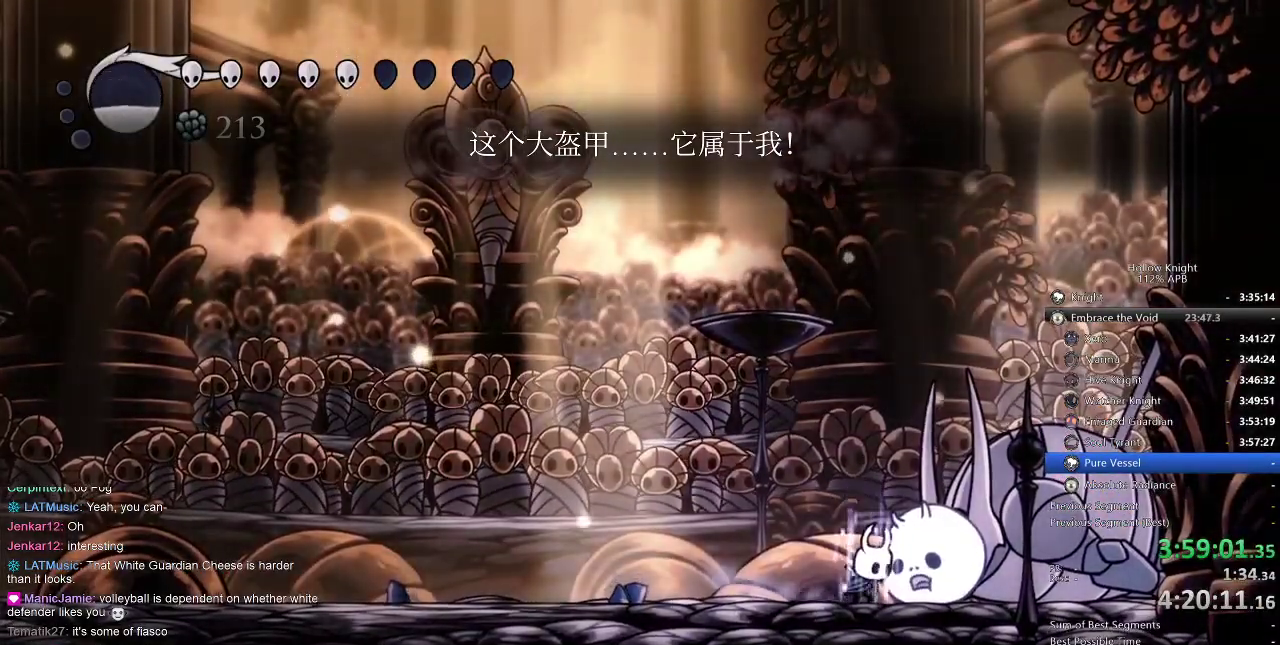
{"keys": [], "events": [[484, "heal", "up"]]}
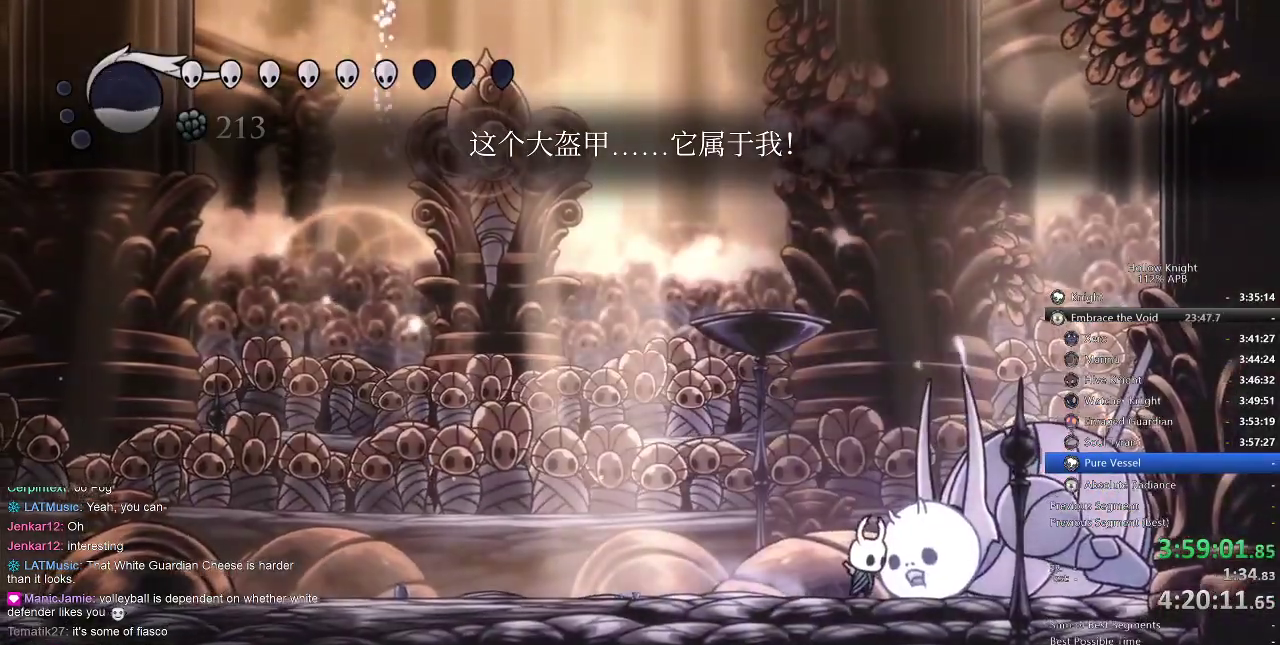
{"keys": [], "events": [[350, "nail", "down"], [450, "nail", "up"]]}
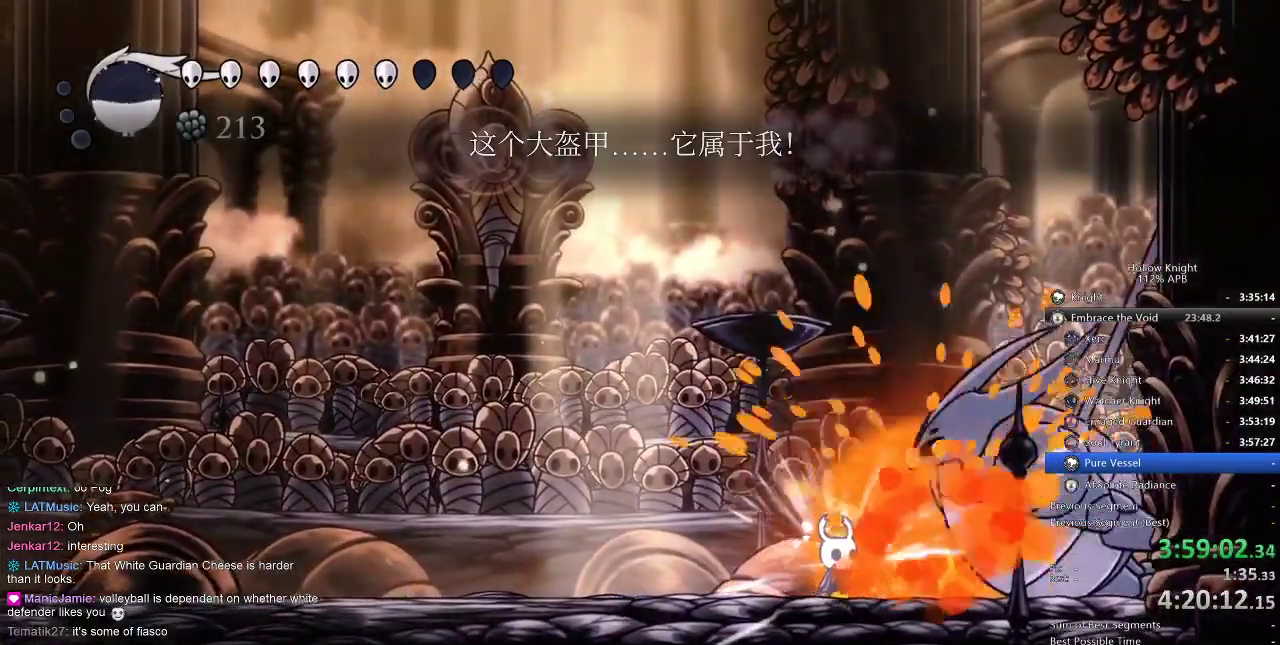
{"keys": ["nail"], "events": [[167, "right", "down"], [234, "right", "up"], [367, "right", "down"], [400, "nail", "down"], [450, "right", "up"]]}
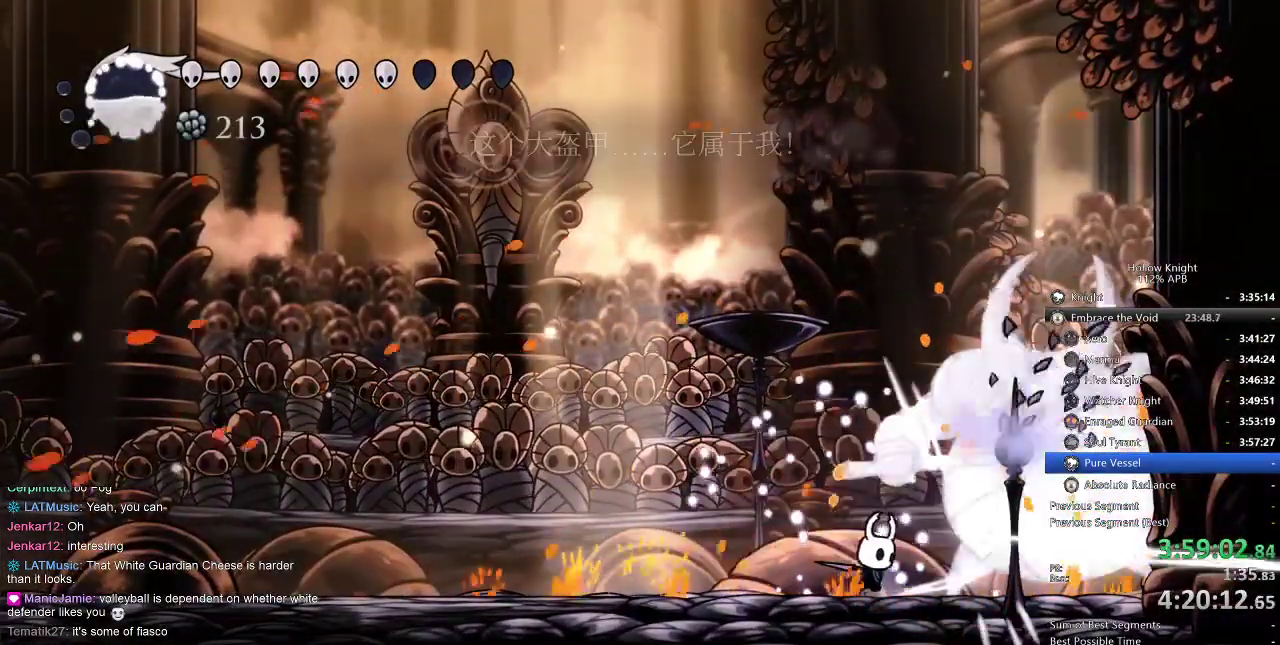
{"keys": ["left", "up"], "events": [[67, "nail", "up"], [200, "nail", "down"], [334, "nail", "up"], [434, "left", "down"], [434, "up", "down"]]}
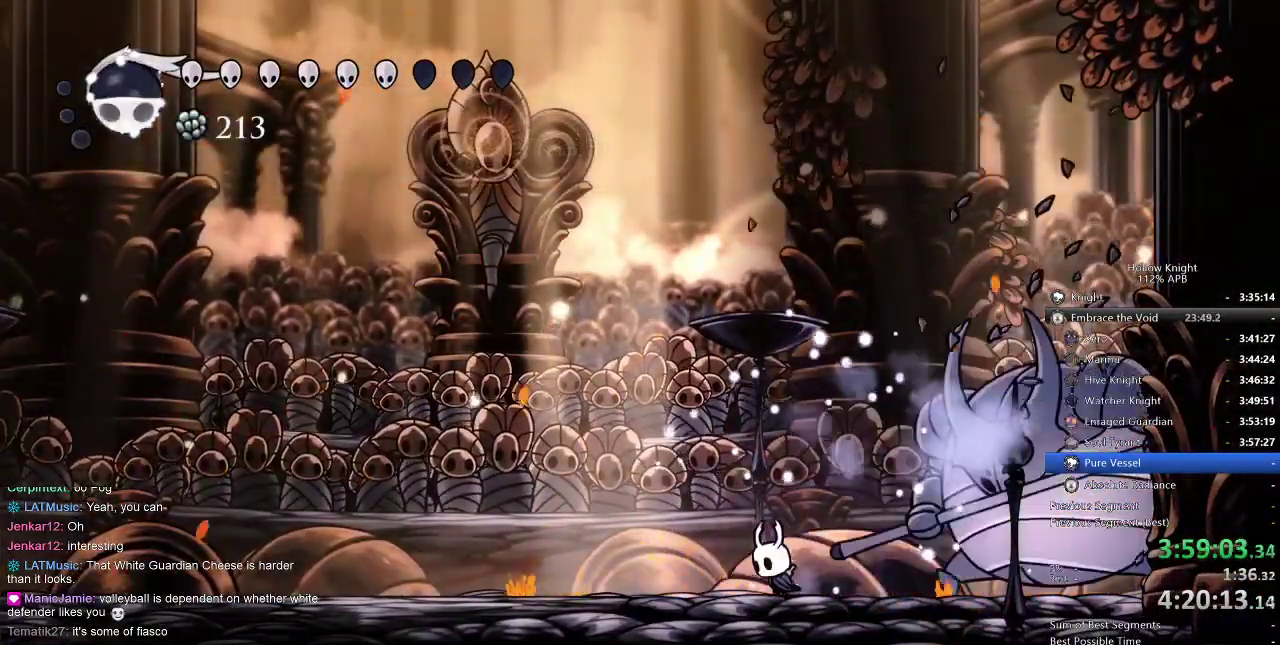
{"keys": ["up"], "events": [[134, "left", "up"], [200, "spell", "down"], [367, "spell", "up"]]}
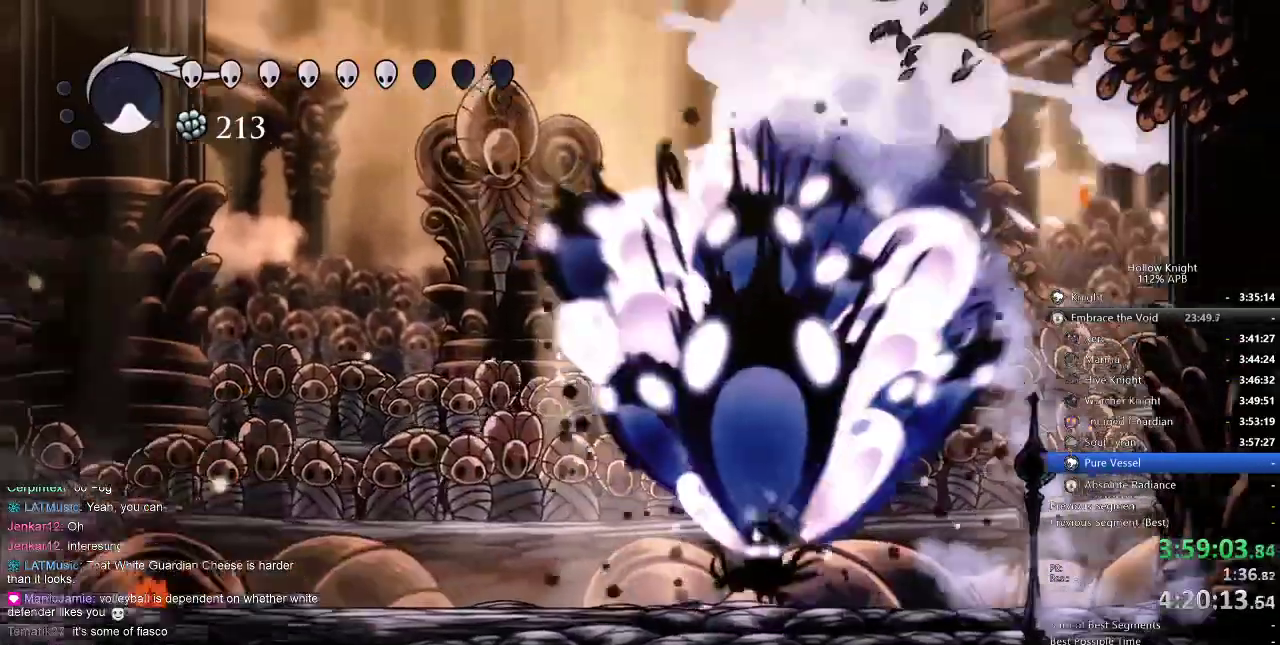
{"keys": [], "events": [[34, "up", "up"]]}
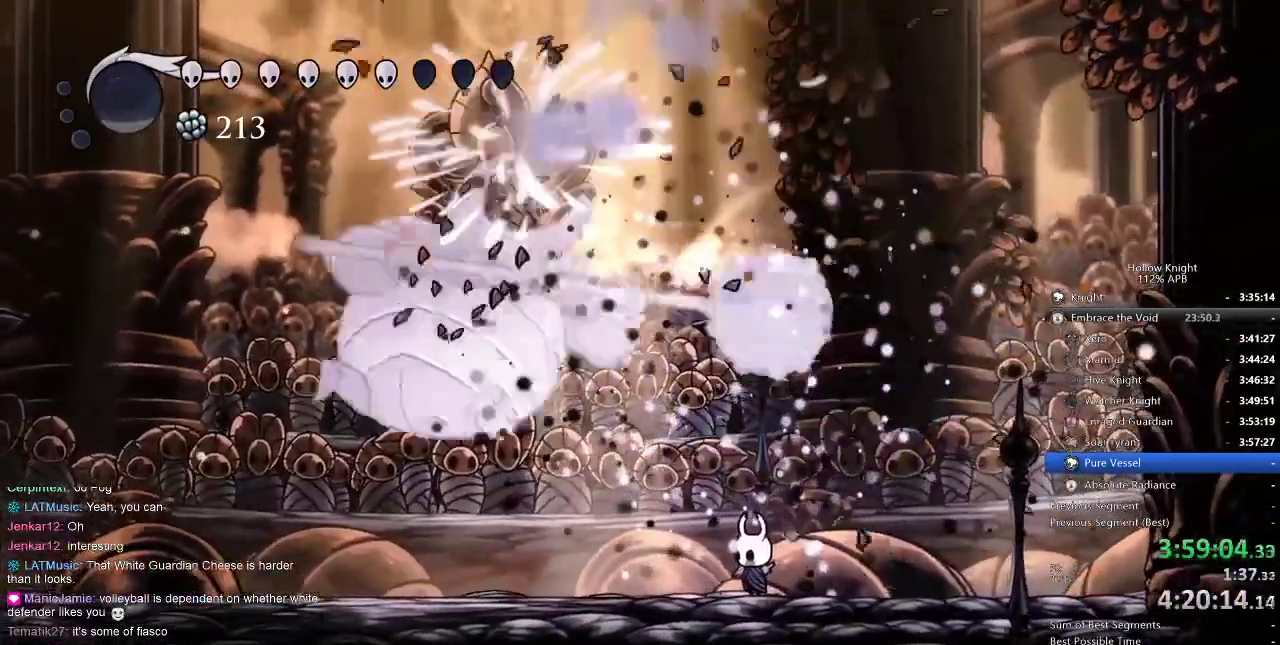
{"keys": ["left"], "events": [[100, "left", "down"], [317, "nail", "down"], [417, "nail", "up"]]}
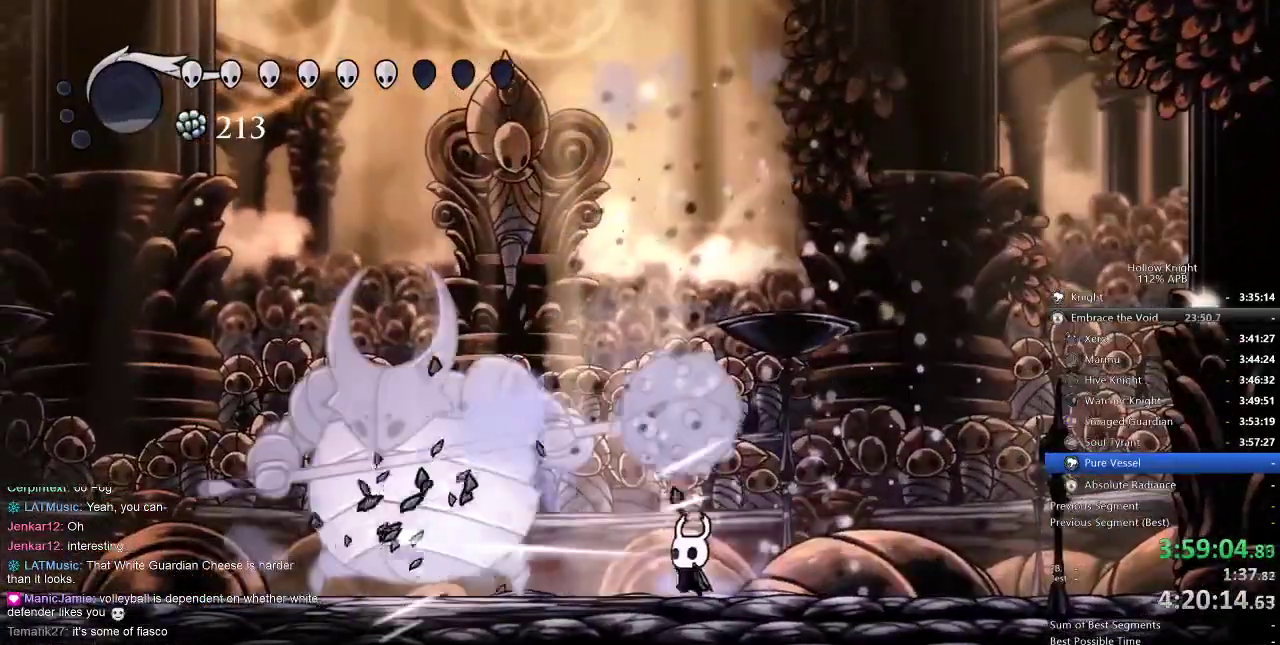
{"keys": ["left", "nail"], "events": [[117, "left", "up"], [117, "nail", "down"], [200, "nail", "up"], [384, "left", "down"], [384, "nail", "down"]]}
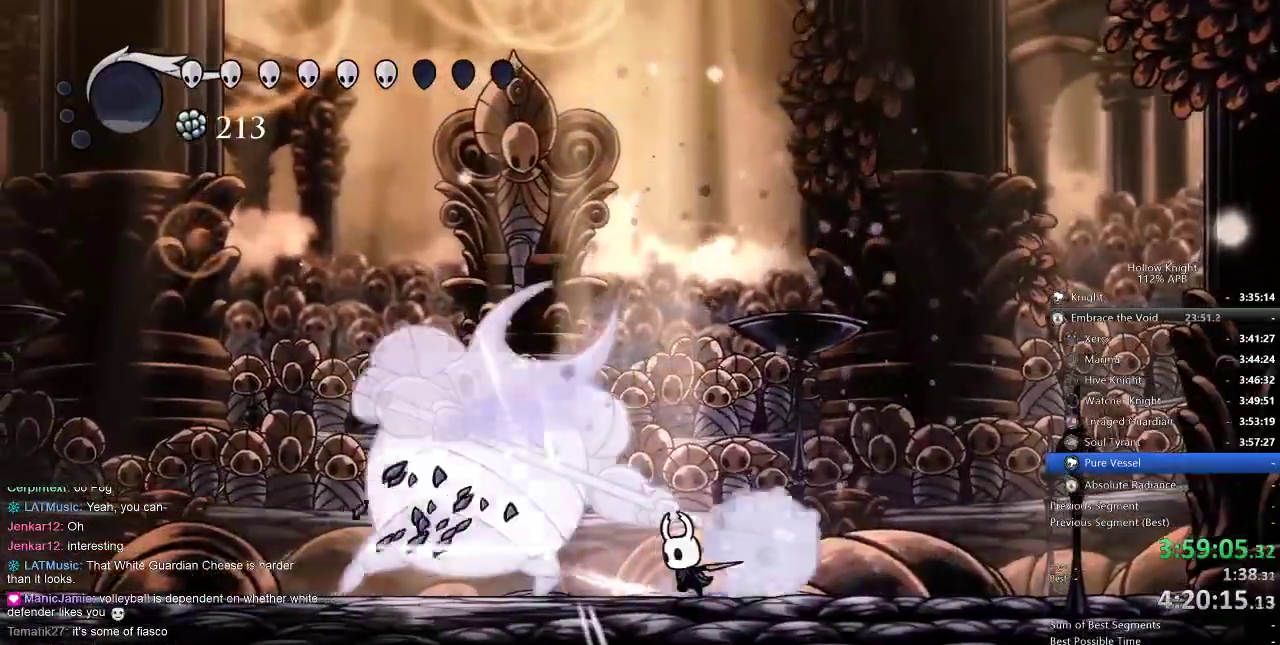
{"keys": ["right"], "events": [[17, "nail", "up"], [84, "left", "up"], [250, "dash", "down"], [250, "right", "down"], [367, "dash", "up"]]}
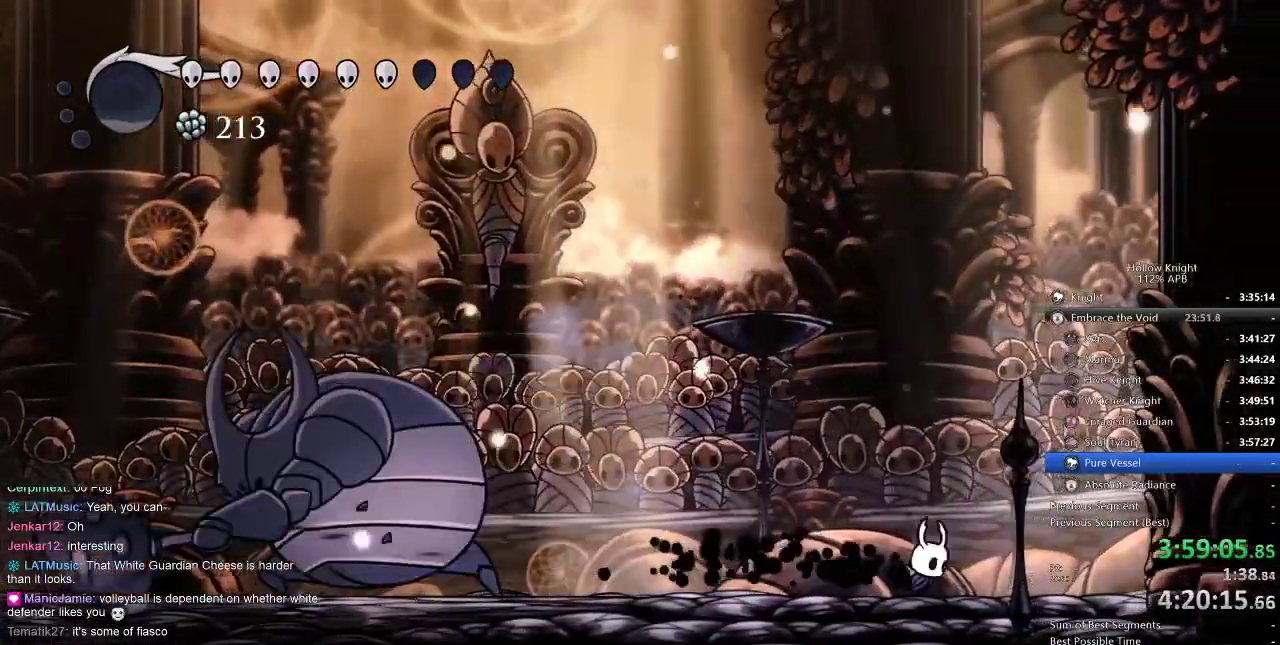
{"keys": ["left"], "events": [[284, "jump", "down"], [350, "left", "down"], [384, "jump", "up"], [384, "right", "up"]]}
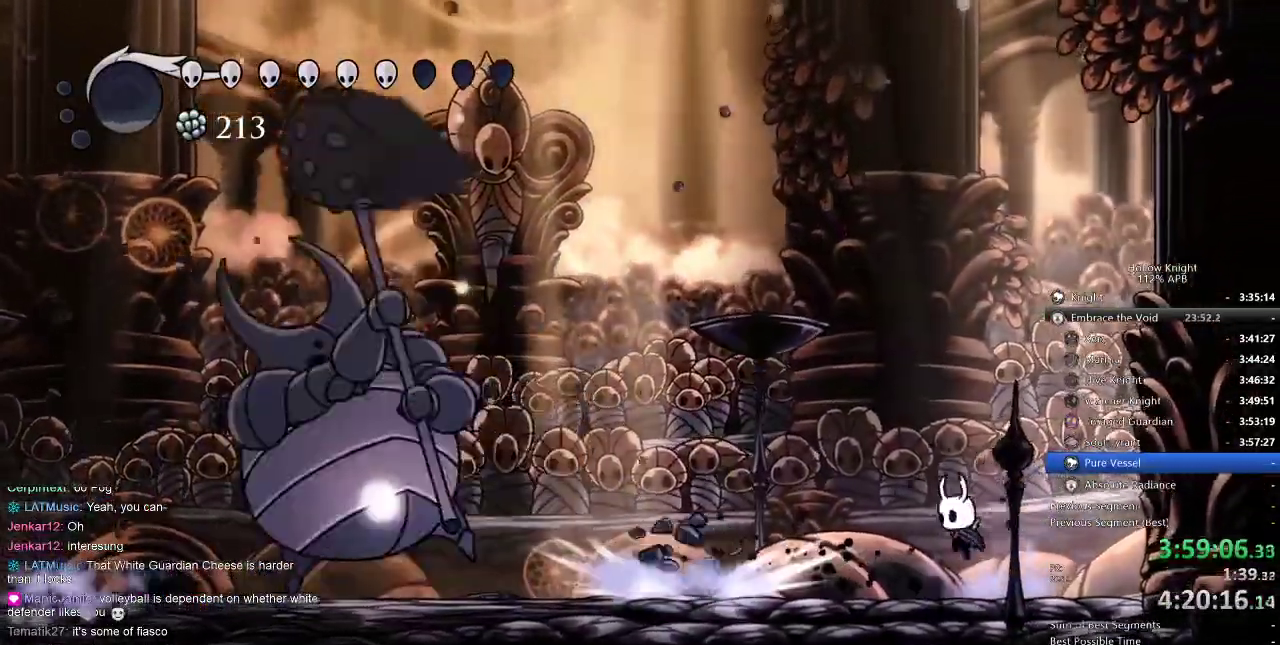
{"keys": ["left", "right"], "events": [[117, "left", "up"], [150, "jump", "down"], [150, "right", "down"], [250, "jump", "up"], [484, "left", "down"]]}
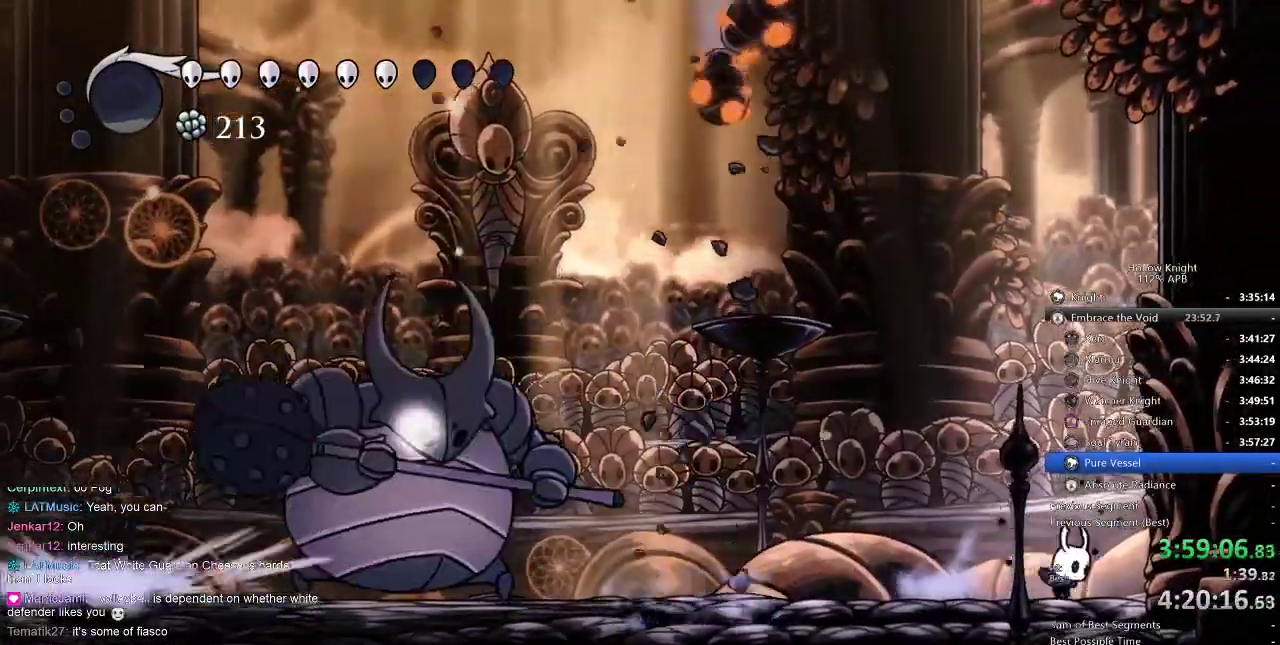
{"keys": ["right"], "events": [[84, "jump", "down"], [84, "right", "up"], [100, "jump", "up"], [167, "left", "up"], [400, "right", "down"]]}
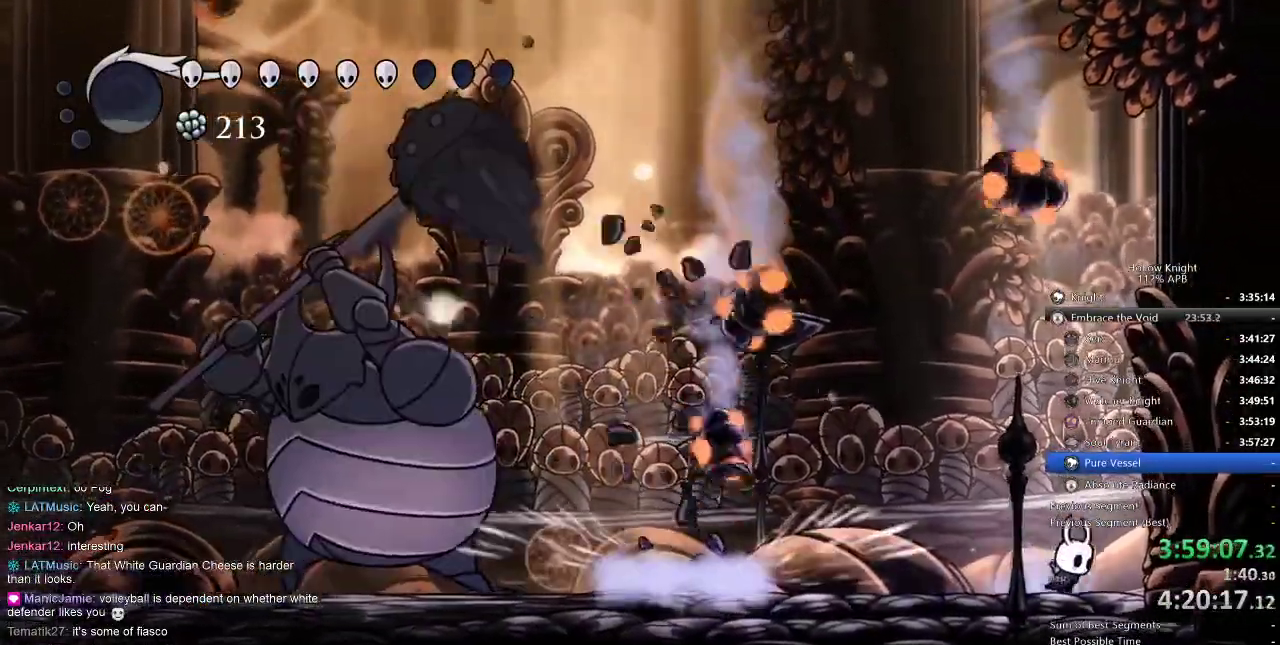
{"keys": [], "events": [[250, "left", "down"], [284, "right", "up"], [334, "nail", "down"], [400, "left", "up"], [434, "nail", "up"]]}
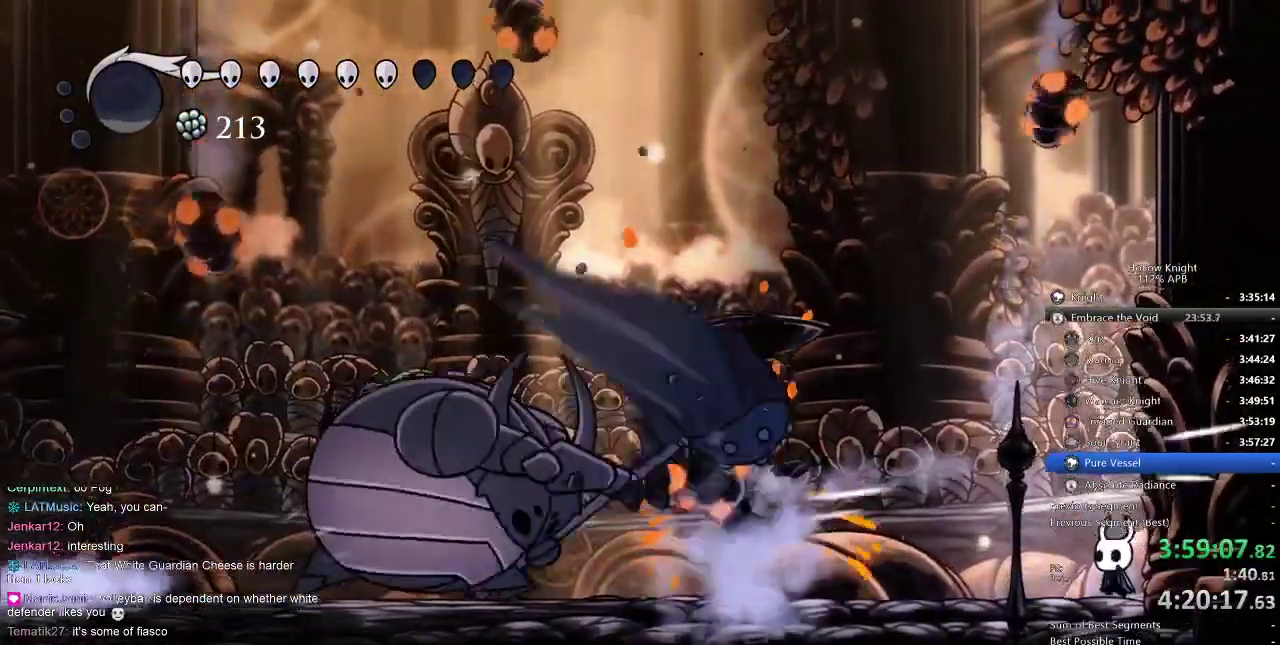
{"keys": [], "events": []}
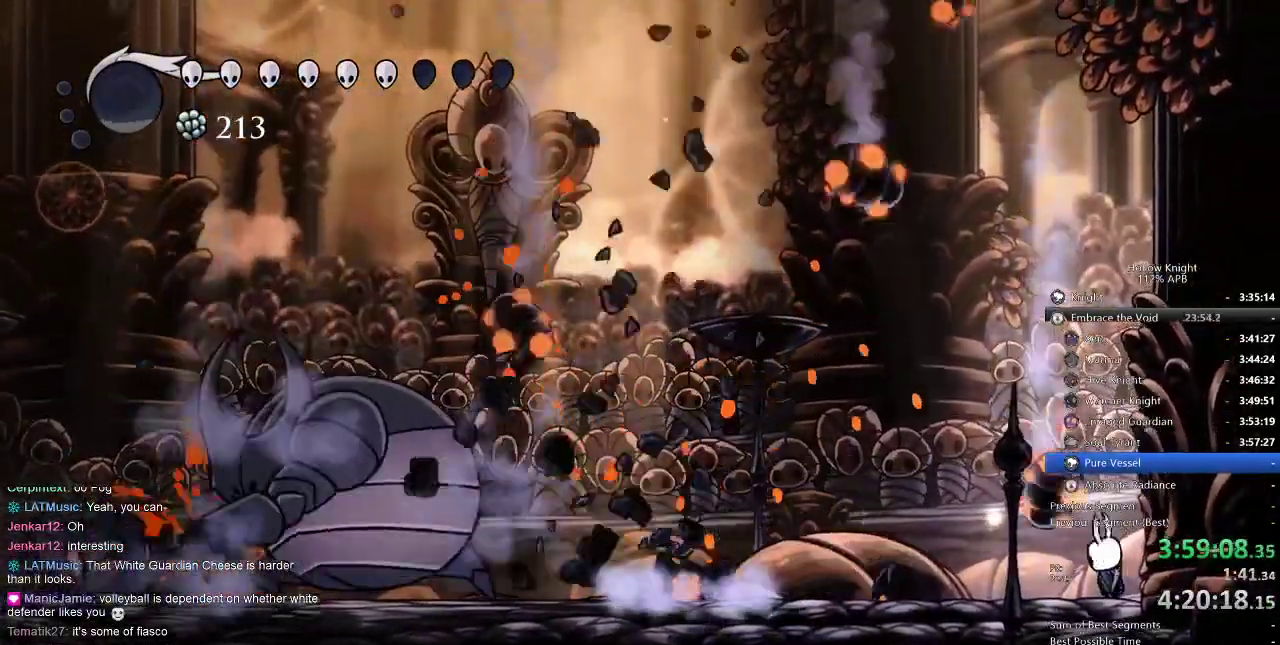
{"keys": ["left", "nail"], "events": [[34, "nail", "down"], [84, "nail", "up"], [267, "left", "down"], [500, "nail", "down"]]}
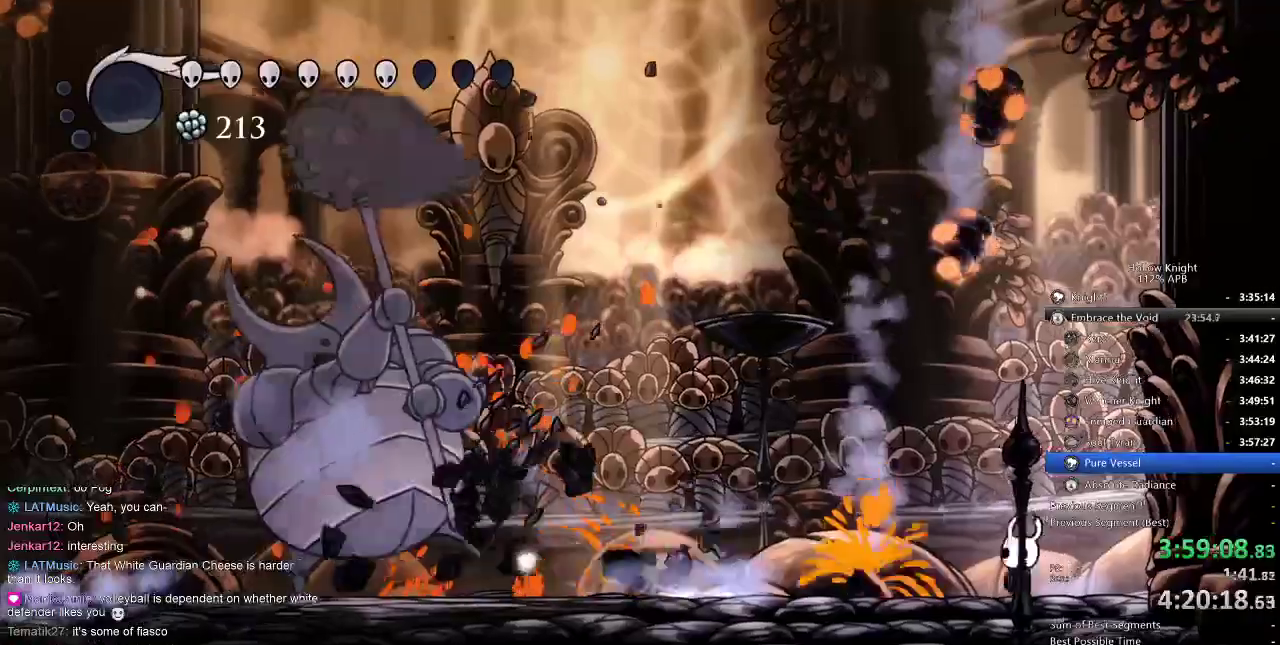
{"keys": [], "events": [[50, "left", "up"], [100, "nail", "up"], [100, "right", "down"], [334, "left", "down"], [367, "right", "up"], [467, "left", "up"]]}
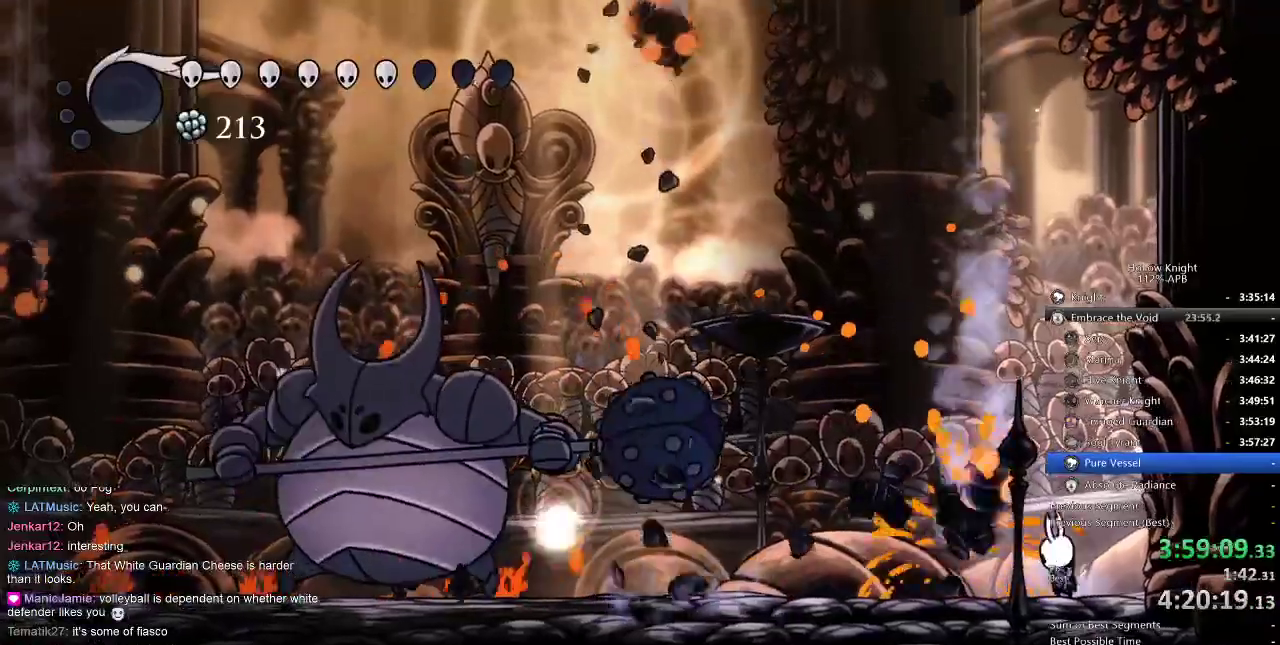
{"keys": [], "events": [[67, "nail", "down"], [117, "nail", "up"], [250, "left", "down"], [400, "dash", "down"], [500, "dash", "up"], [500, "left", "up"]]}
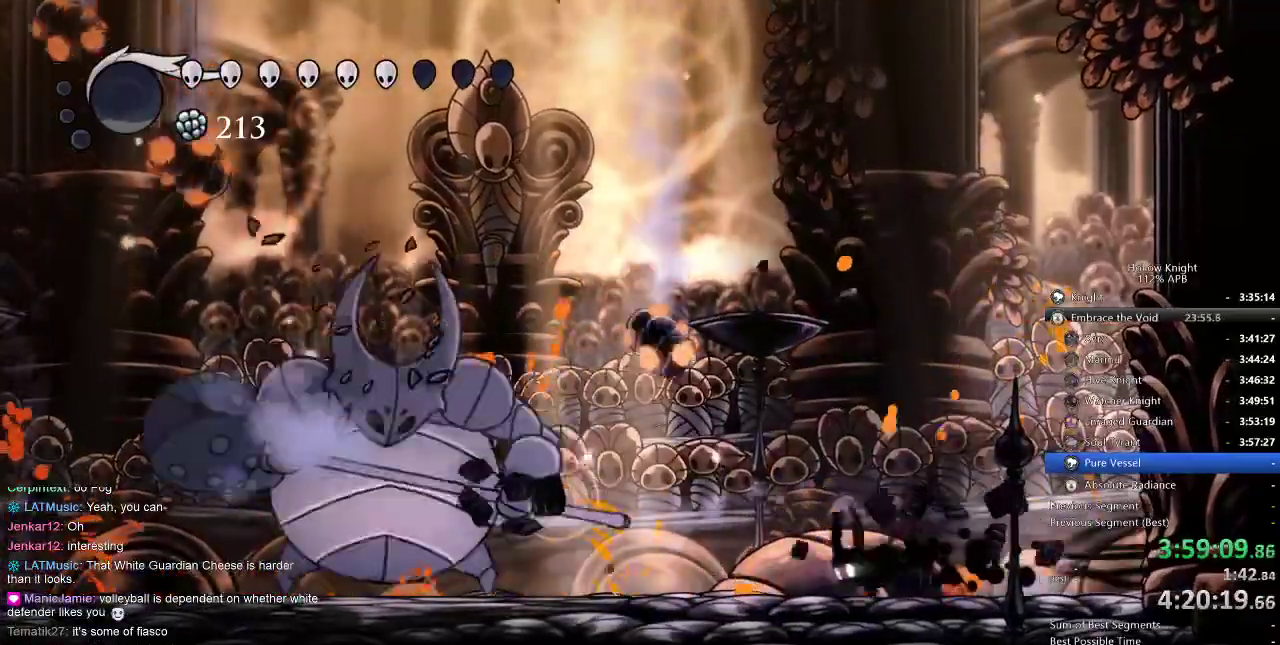
{"keys": ["left"], "events": [[184, "nail", "down"], [267, "nail", "up"], [417, "left", "down"]]}
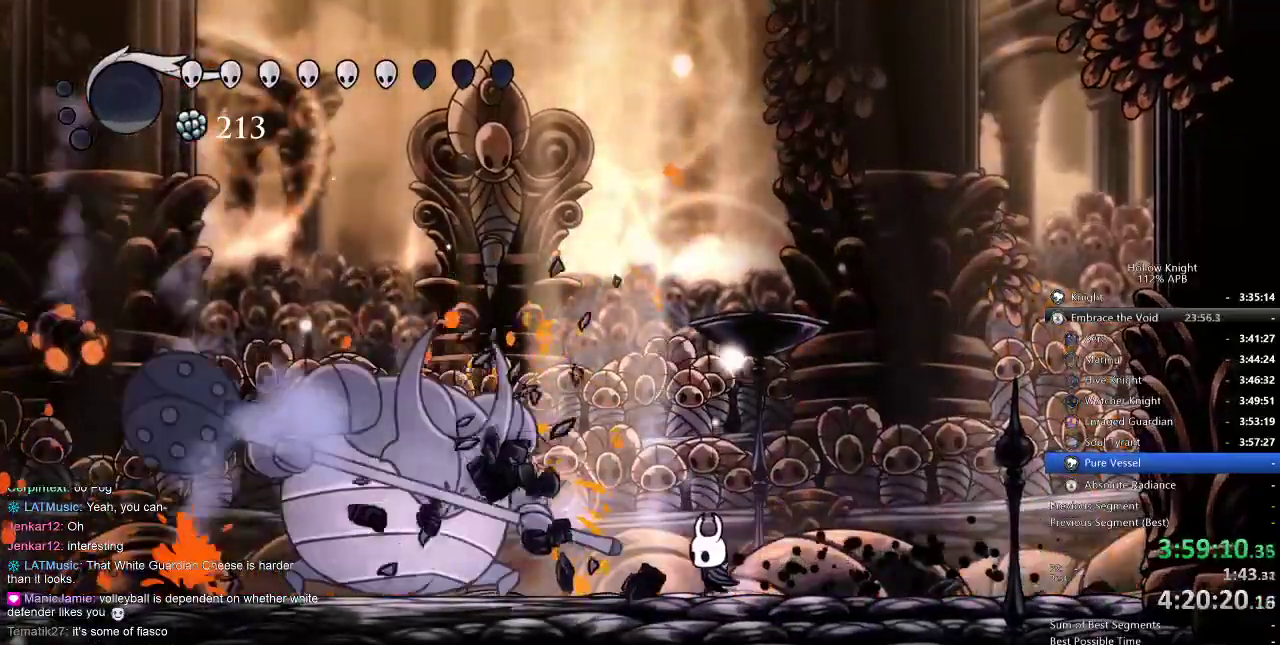
{"keys": ["left"], "events": [[200, "nail", "down"], [300, "nail", "up"]]}
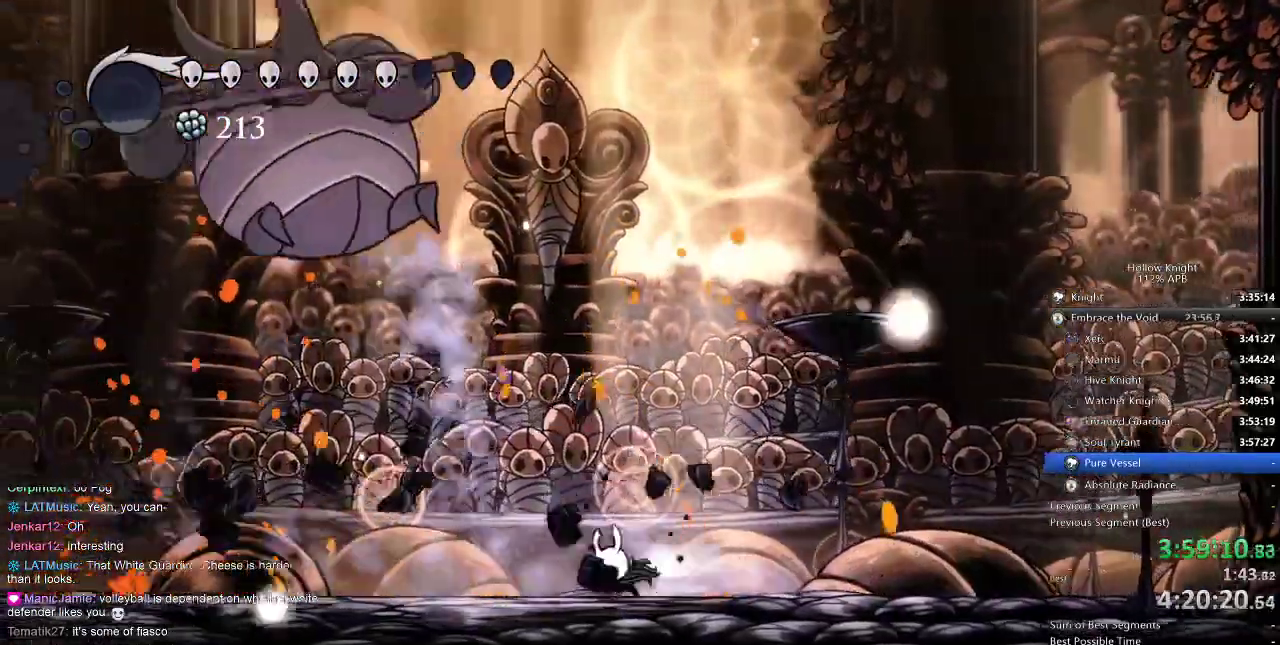
{"keys": [], "events": [[34, "dash", "down"], [100, "dash", "up"], [167, "left", "up"], [267, "nail", "down"], [334, "nail", "up"]]}
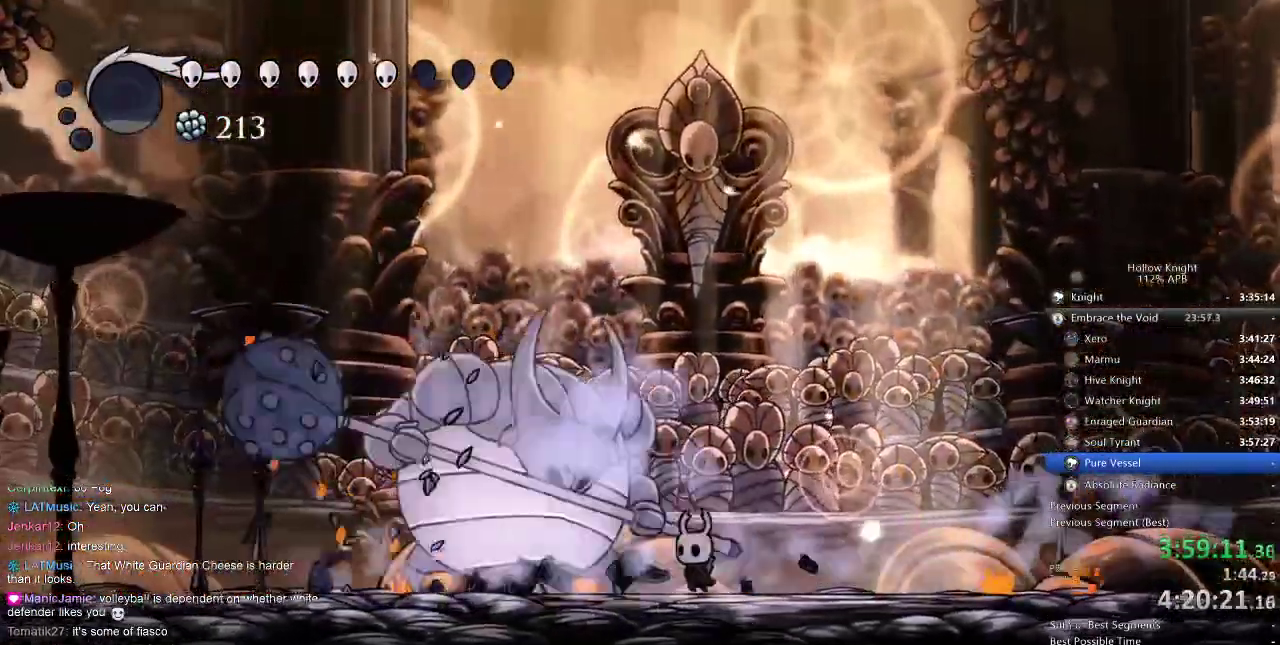
{"keys": ["dash", "right"], "events": [[17, "left", "down"], [67, "nail", "down"], [117, "nail", "up"], [150, "left", "up"], [350, "nail", "down"], [434, "nail", "up"], [434, "right", "down"], [500, "dash", "down"]]}
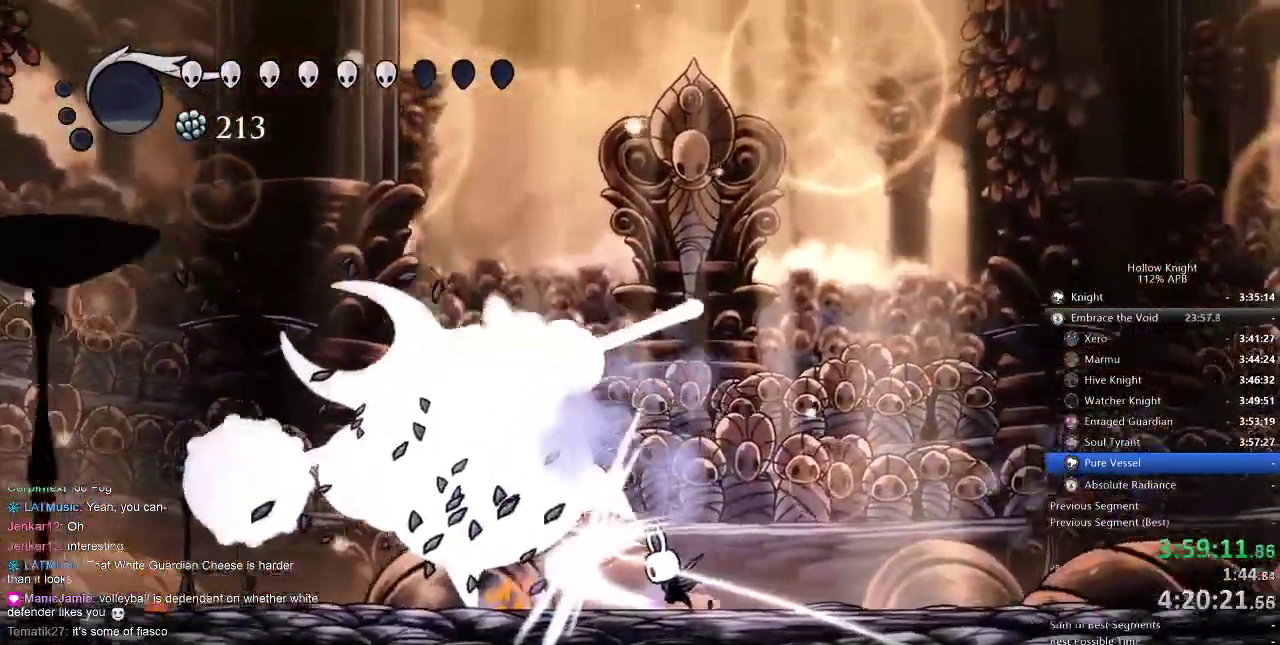
{"keys": ["left"], "events": [[184, "dash", "up"], [334, "left", "down"], [334, "right", "up"]]}
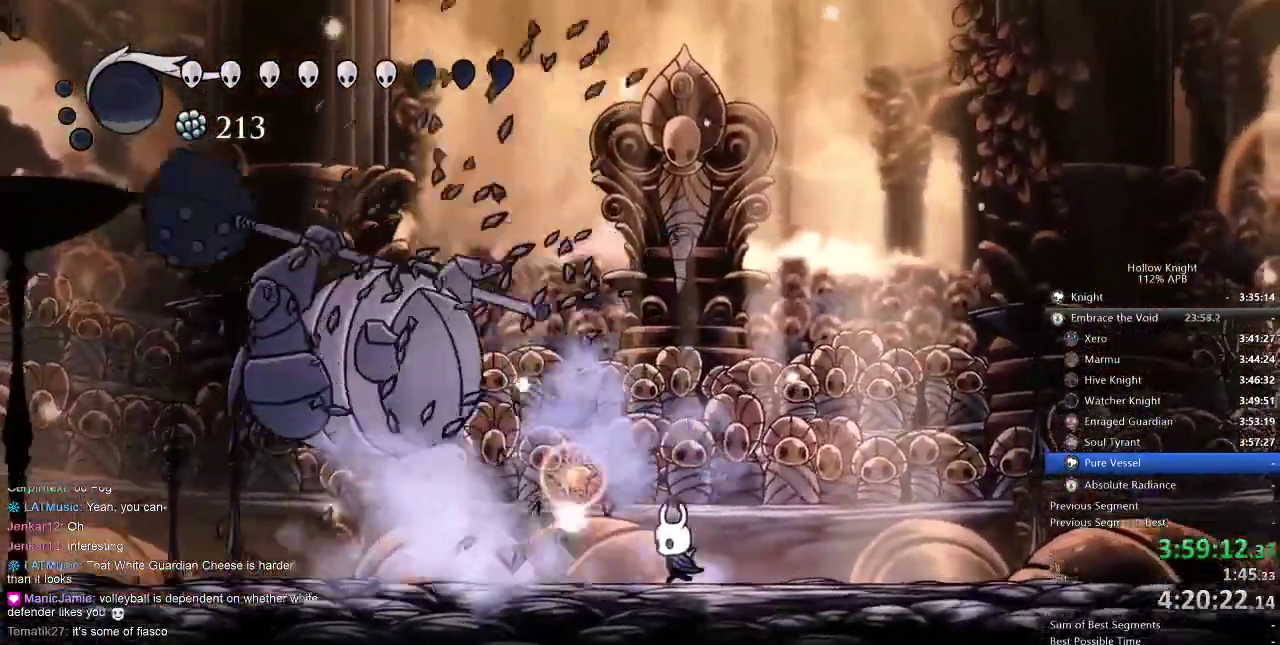
{"keys": ["left"], "events": []}